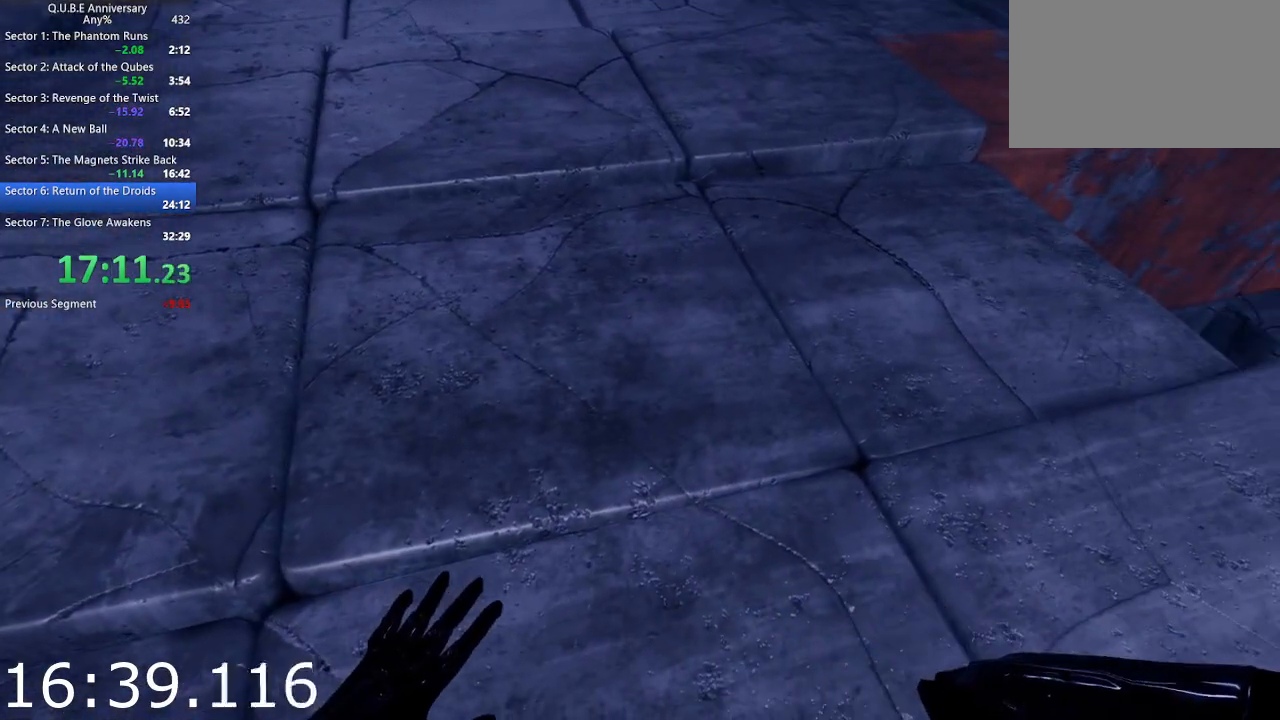
Gameplay with keyboard and mouse; each line is a JSON object with the keys and mouse buttons held at the frame after it. "events" lists presses ("down") and releases ("up") of "1", "2", "3", "4", "5", "a", "alt", "c", "ctrl", "d", "e", "escape", "f", "q", "r", "s", "shift", "space", "tab", "v", "w", "x", "z", "mouse_left", "mouse_middle", "mouse_right", "mouse_wheel_up" and "mouse_wheel_down" between this image and that frame as [ms after this image, input, new state], when the widget could be followed in between. "mouse_left", "mouse_middle", "mouse_right", "mouse_wheel_up", "mouse_wheel_down" = the "left", "middle", "right", "wheel_up", "wheel_down" buttons of the "mouse" list. No other keys are recorded. Not read: mouse_move.
{"keys": ["w"], "mouse": [], "events": [[133, "w", "down"], [283, "w", "up"], [367, "w", "down"]]}
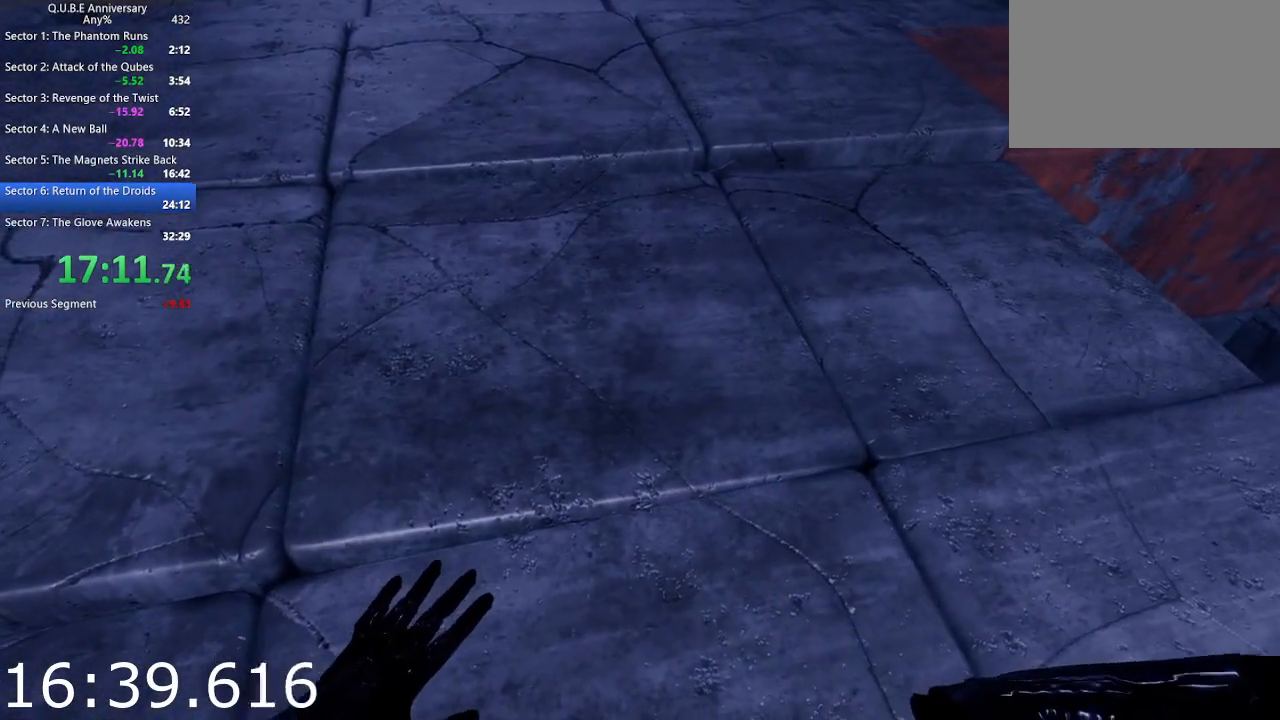
{"keys": [], "mouse": [], "events": [[17, "w", "up"], [100, "w", "down"], [200, "w", "up"], [300, "w", "down"], [433, "w", "up"]]}
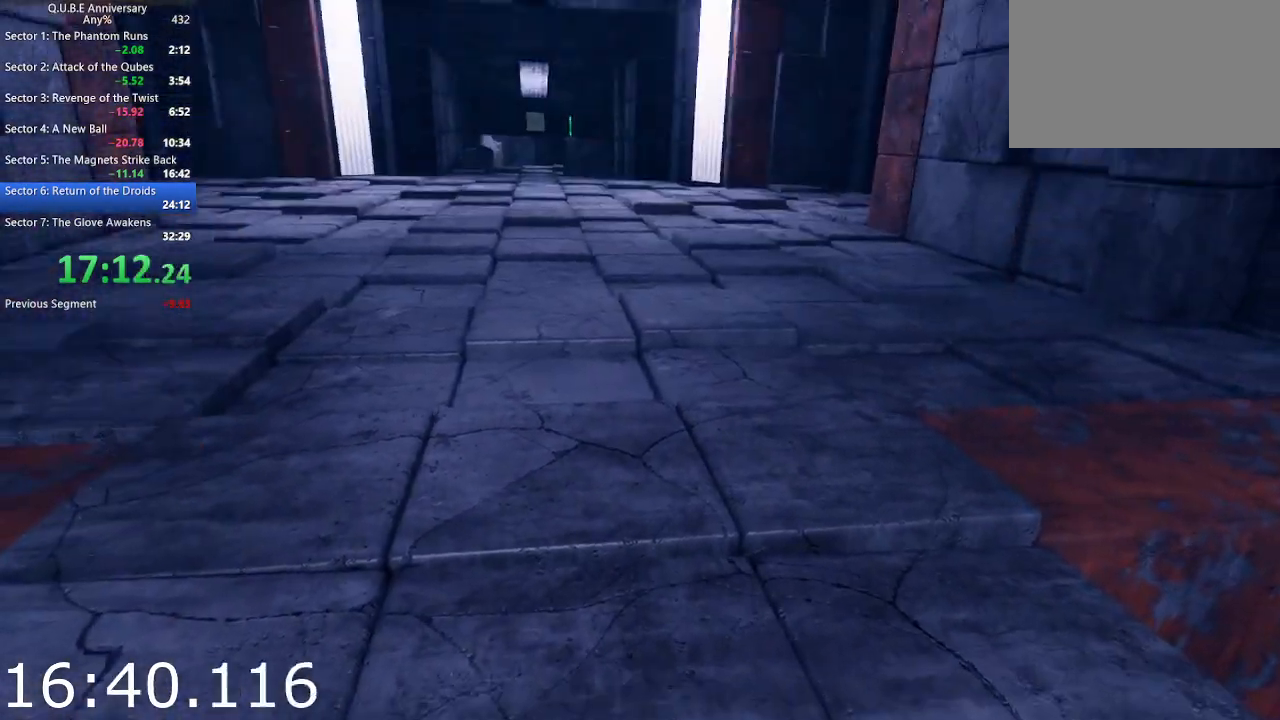
{"keys": ["w"], "mouse": [], "events": [[33, "w", "down"], [117, "w", "up"], [217, "w", "down"], [350, "w", "up"], [450, "w", "down"]]}
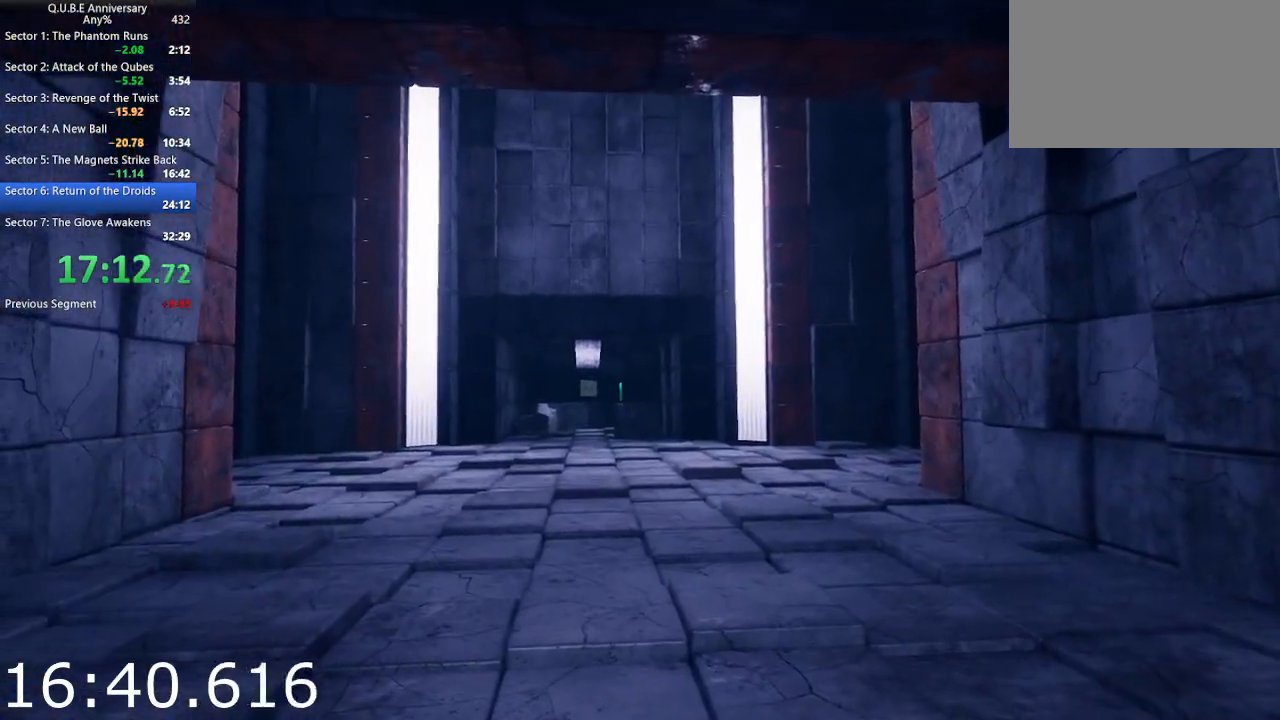
{"keys": ["w"], "mouse": [], "events": [[33, "w", "up"], [133, "w", "down"], [283, "w", "up"], [317, "w", "down"]]}
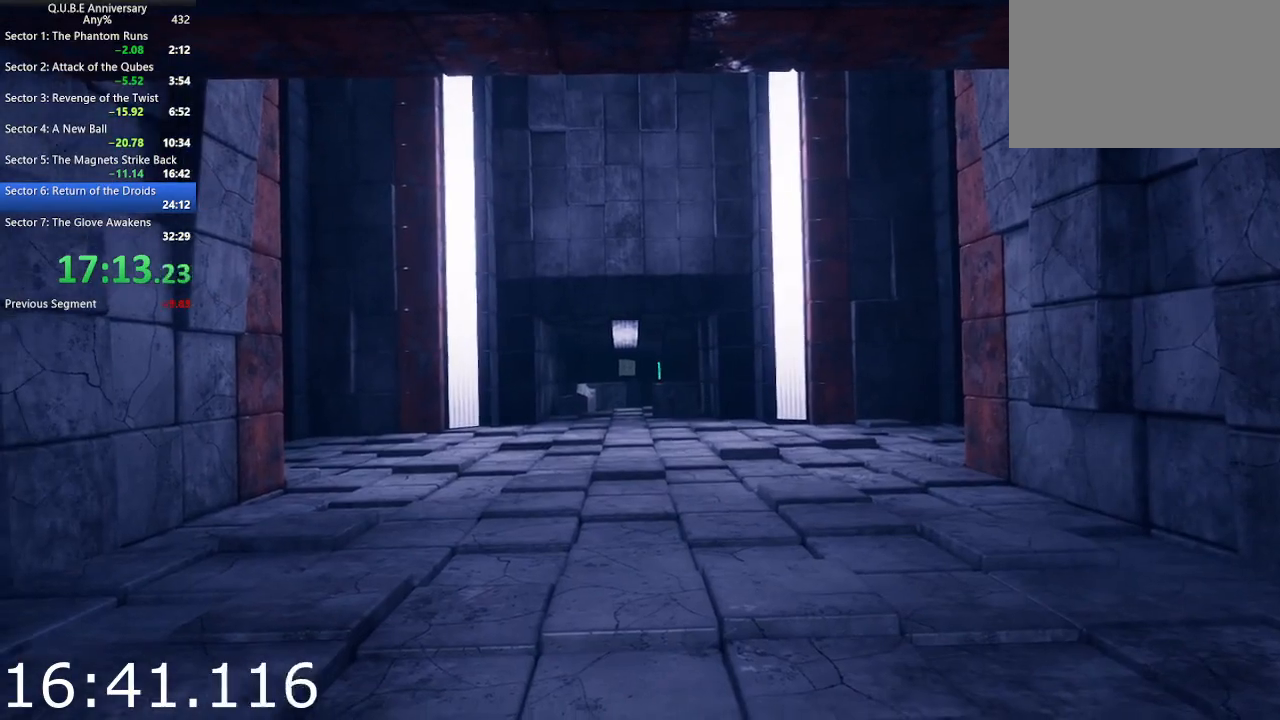
{"keys": ["w"], "mouse": [], "events": []}
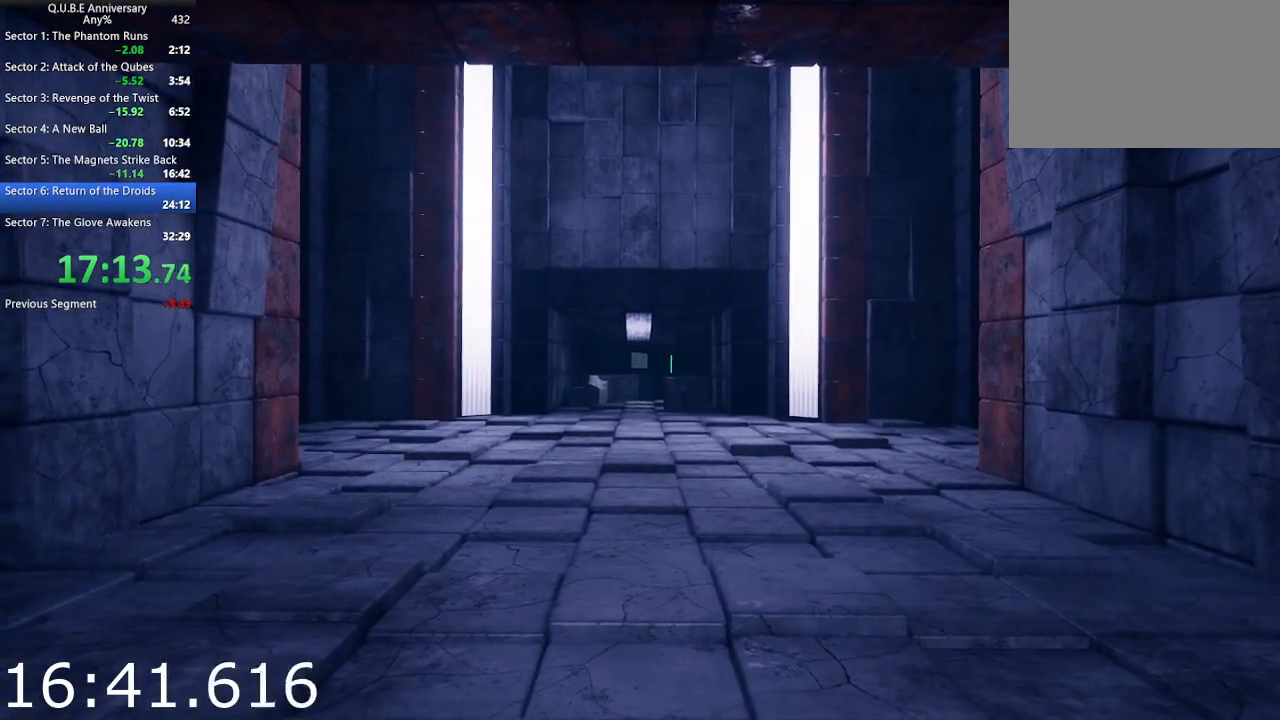
{"keys": ["w"], "mouse": [], "events": []}
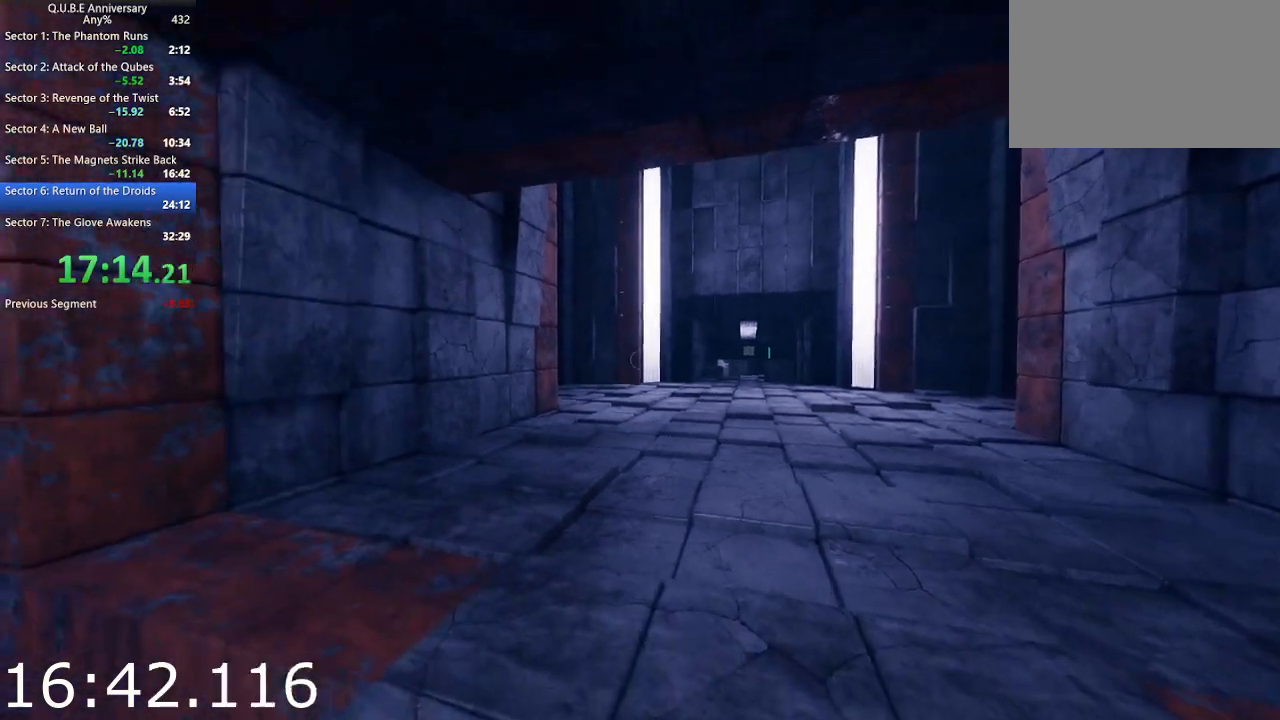
{"keys": ["w"], "mouse": [], "events": []}
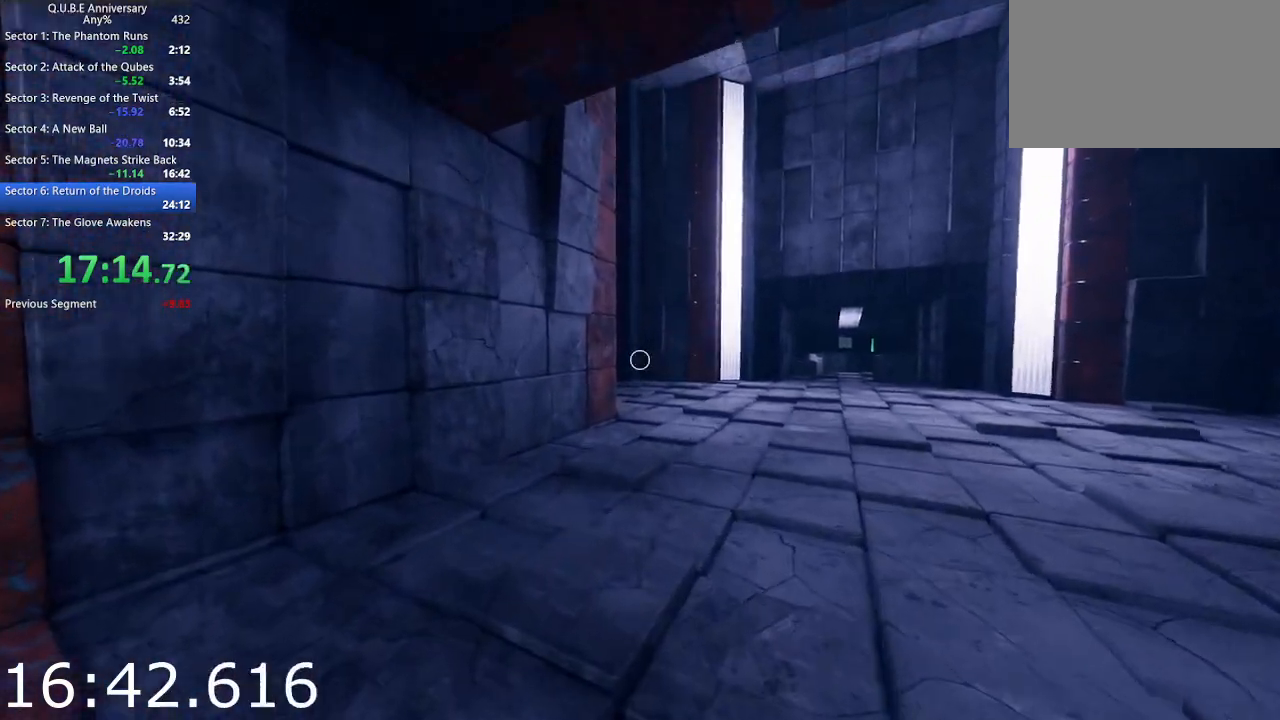
{"keys": ["w"], "mouse": [], "events": [[100, "space", "down"], [250, "space", "up"]]}
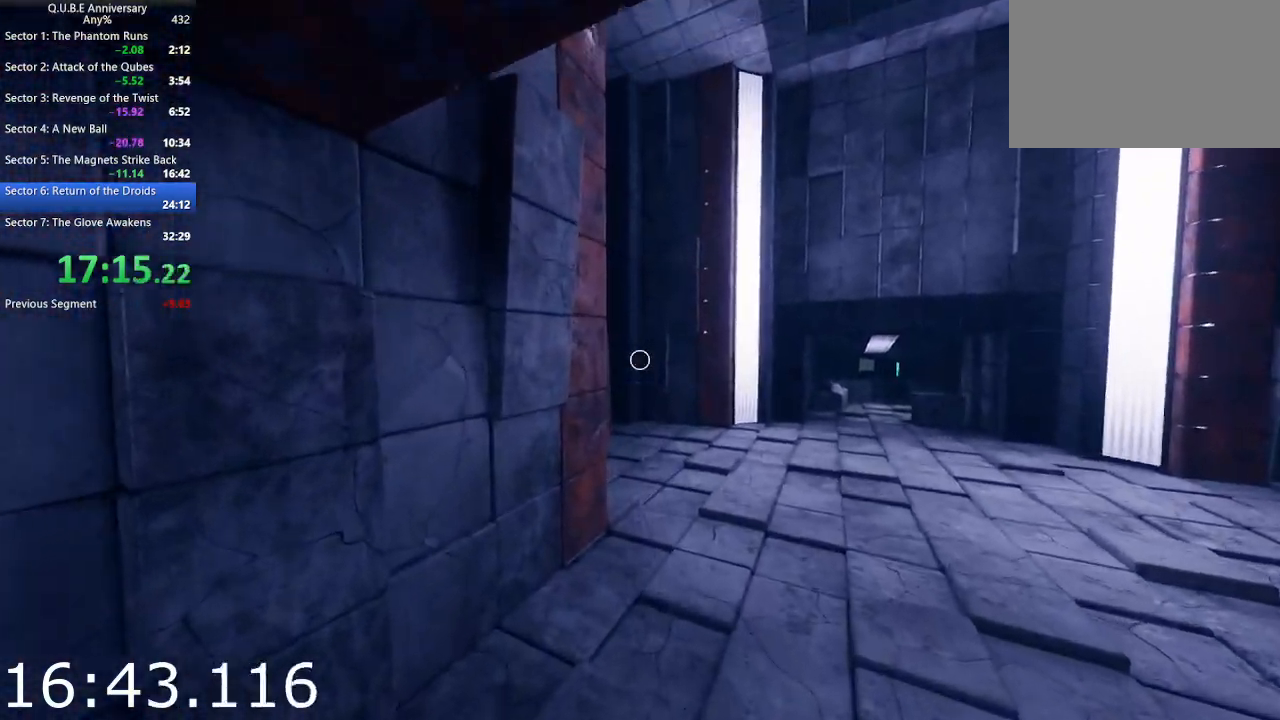
{"keys": ["w"], "mouse": [], "events": [[400, "space", "down"], [500, "space", "up"]]}
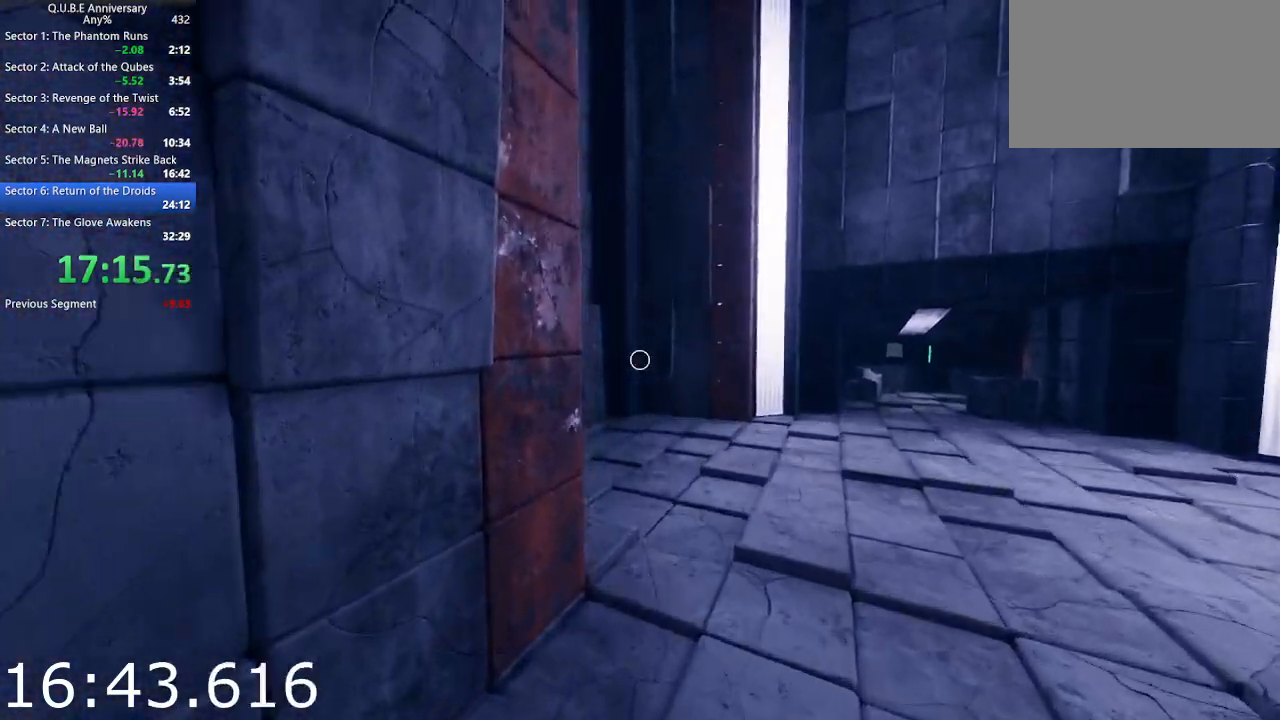
{"keys": ["w"], "mouse": [], "events": []}
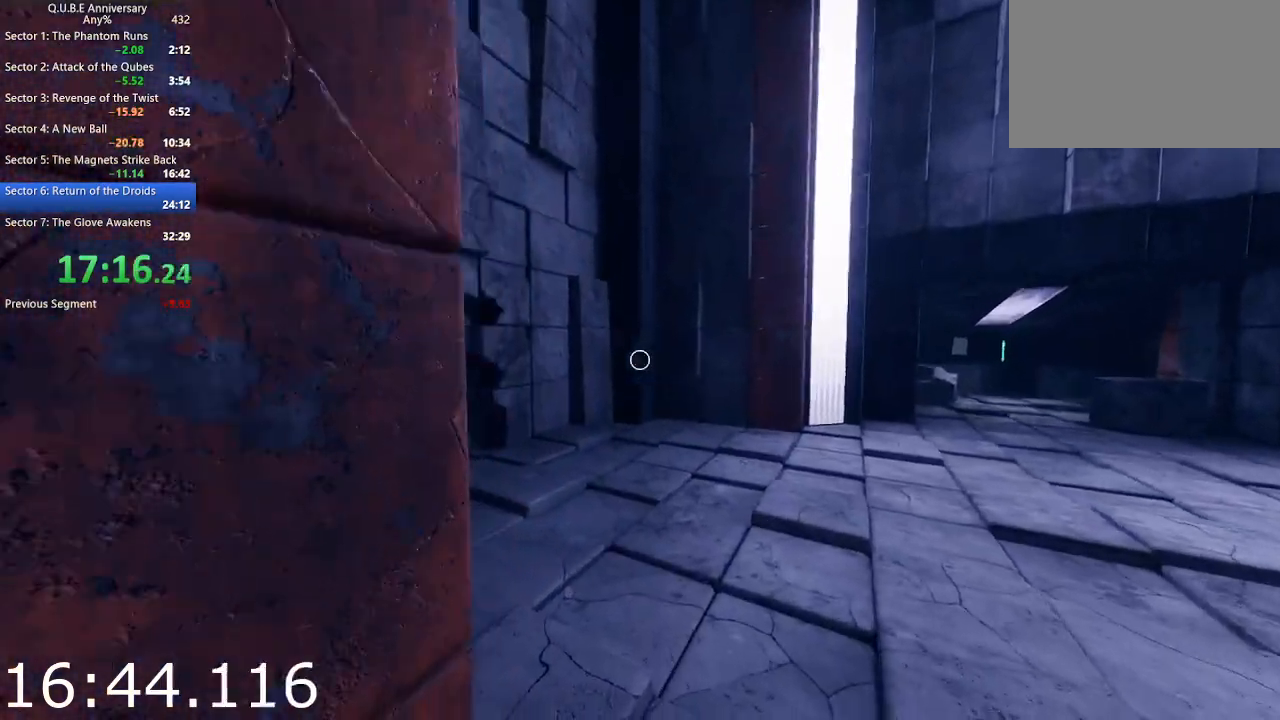
{"keys": ["w"], "mouse": [], "events": []}
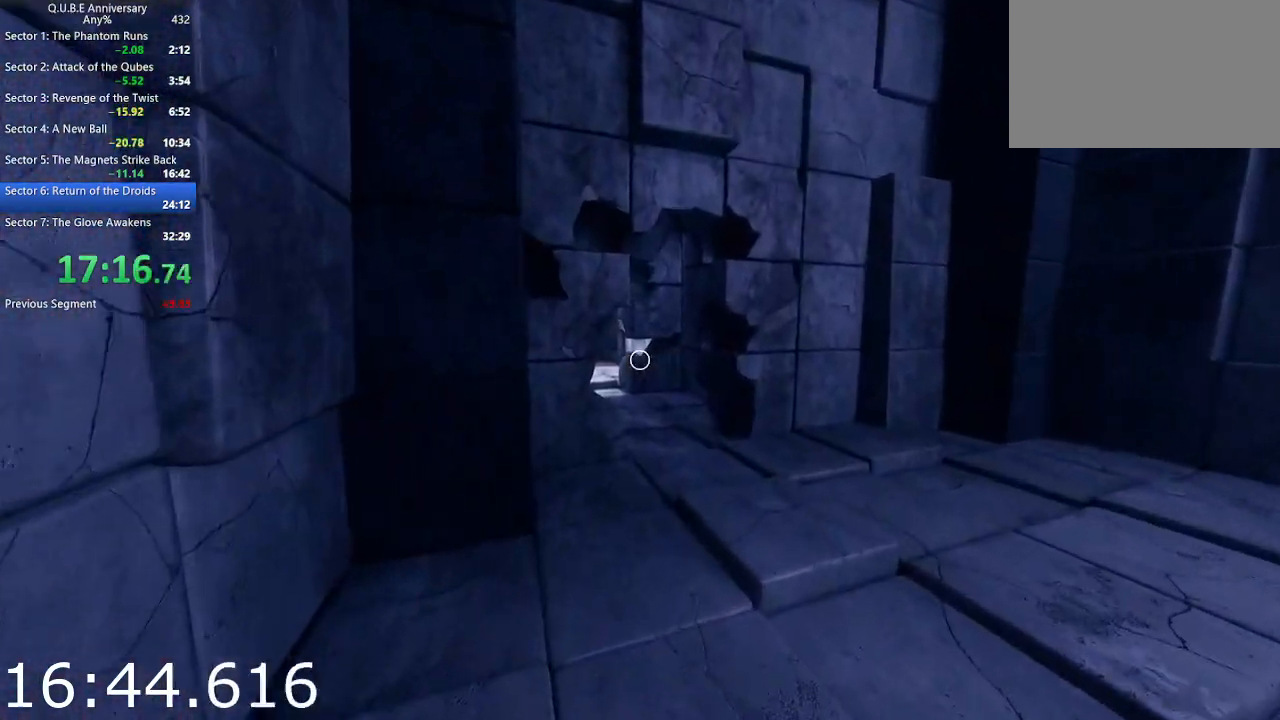
{"keys": ["d", "w"], "mouse": [], "events": [[217, "space", "down"], [350, "space", "up"], [500, "d", "down"]]}
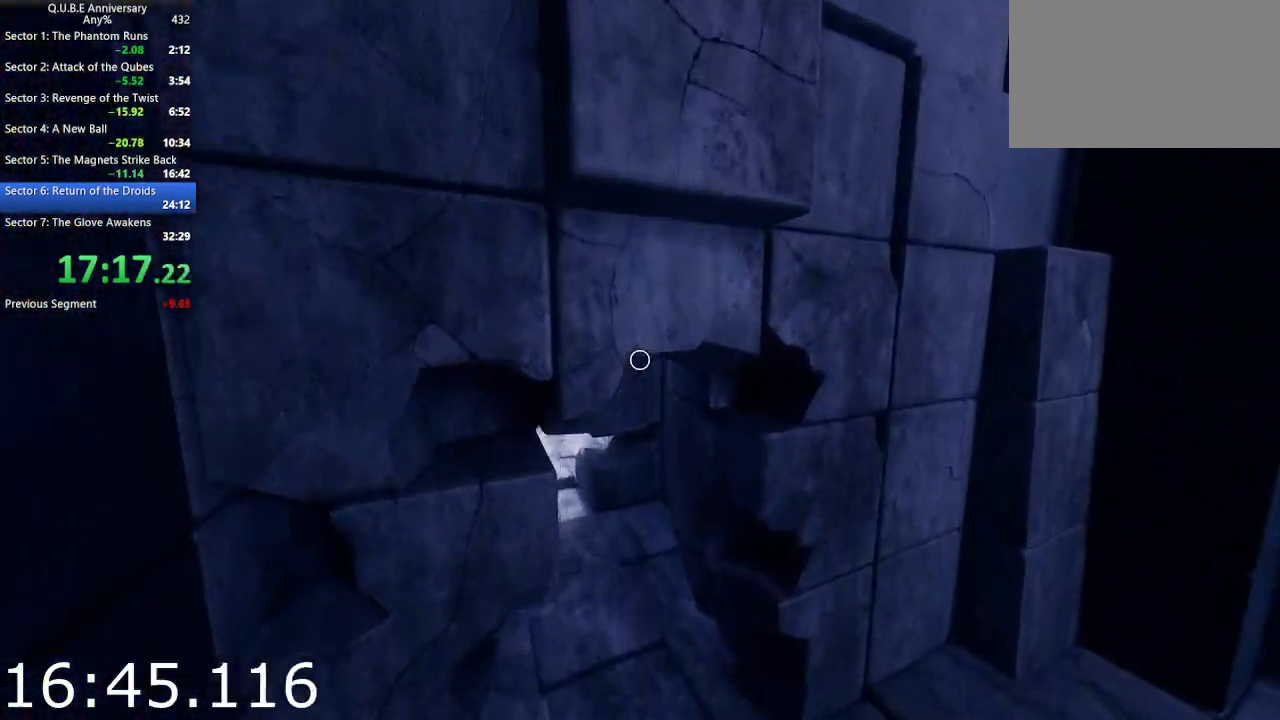
{"keys": ["w"], "mouse": [], "events": [[83, "d", "up"], [283, "a", "down"], [467, "a", "up"]]}
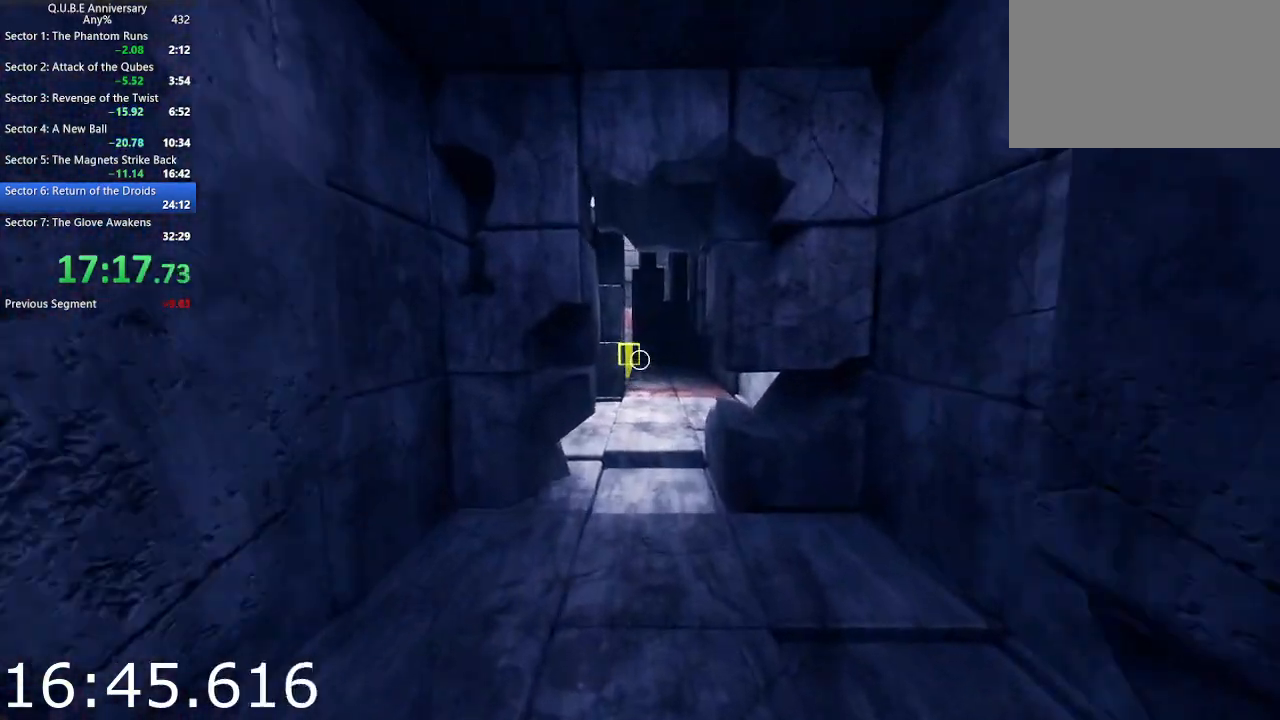
{"keys": ["w"], "mouse": ["left"], "events": [[383, "mouse_left", "down"]]}
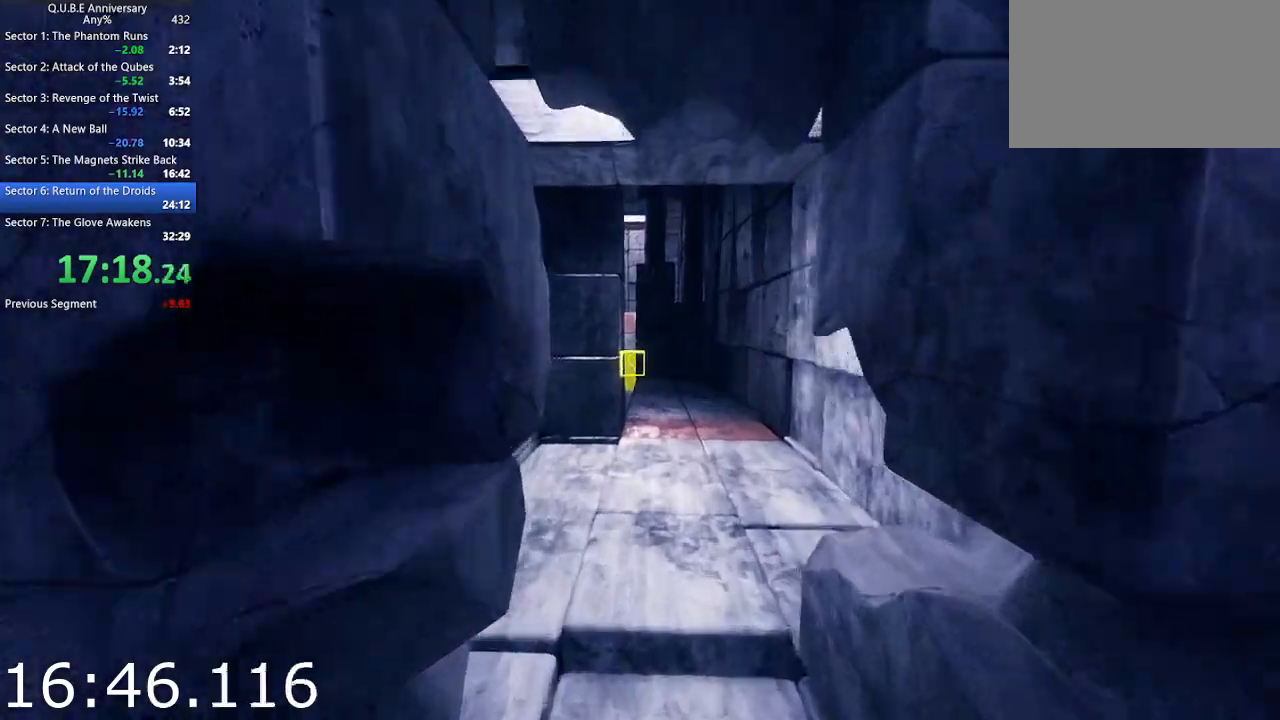
{"keys": ["w"], "mouse": ["left"], "events": []}
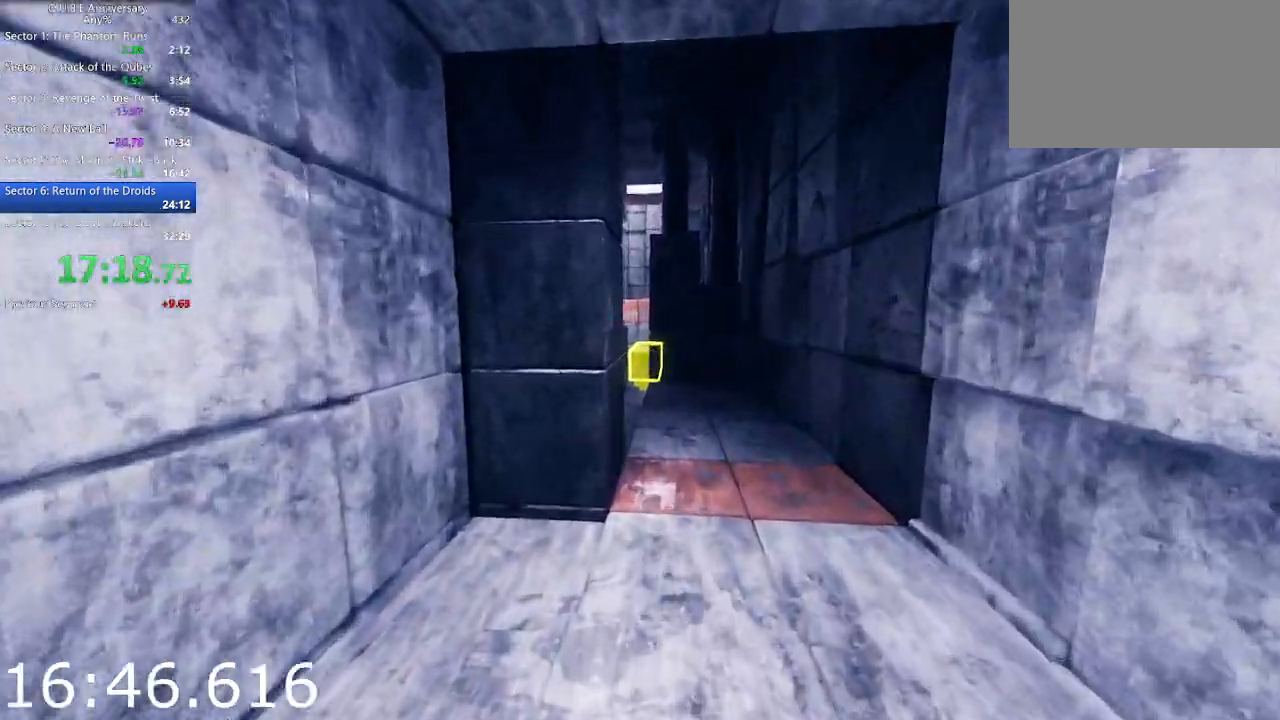
{"keys": ["w"], "mouse": [], "events": [[183, "mouse_left", "up"]]}
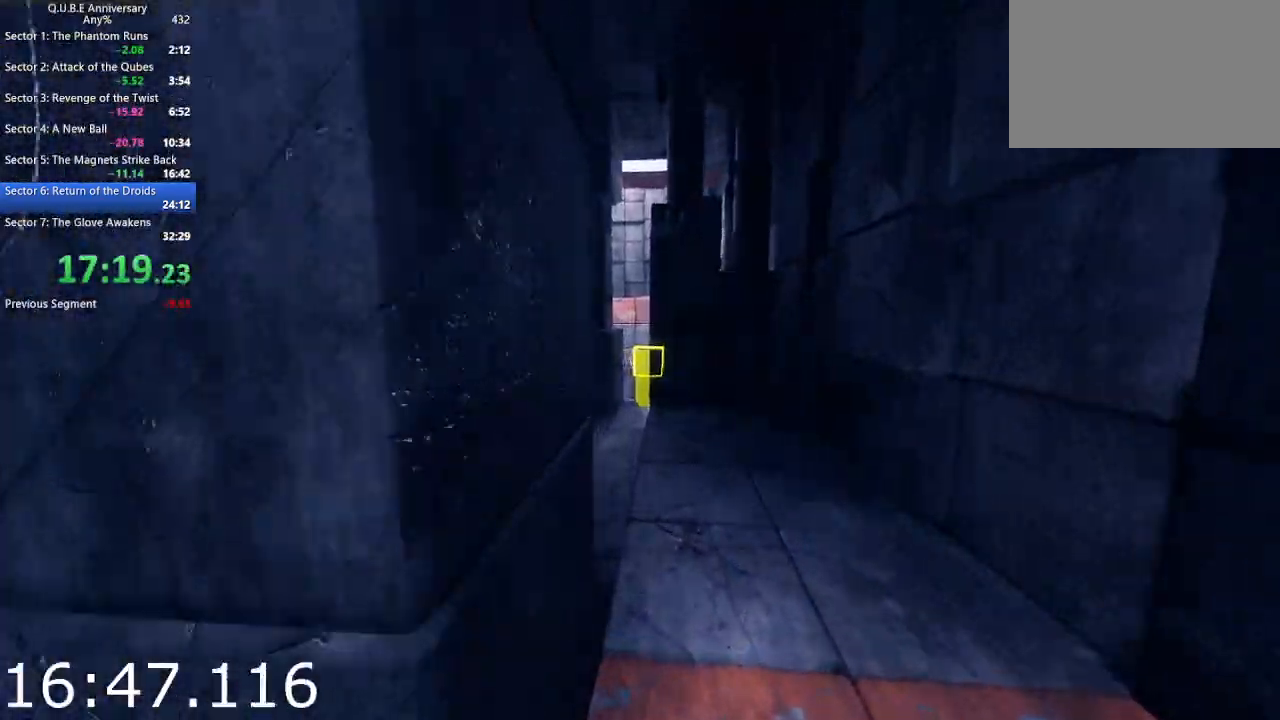
{"keys": ["w"], "mouse": [], "events": [[150, "mouse_left", "down"], [333, "a", "down"], [333, "mouse_left", "up"], [483, "a", "up"]]}
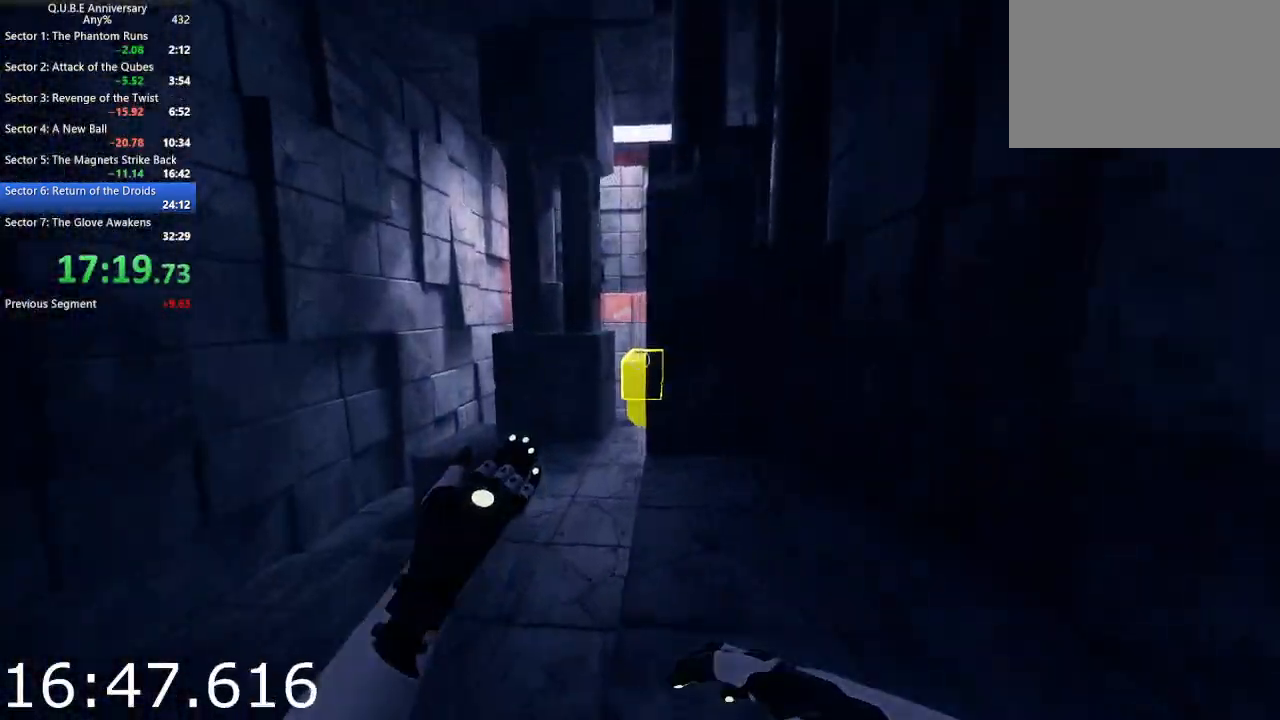
{"keys": ["w"], "mouse": [], "events": [[167, "a", "down"], [350, "a", "up"]]}
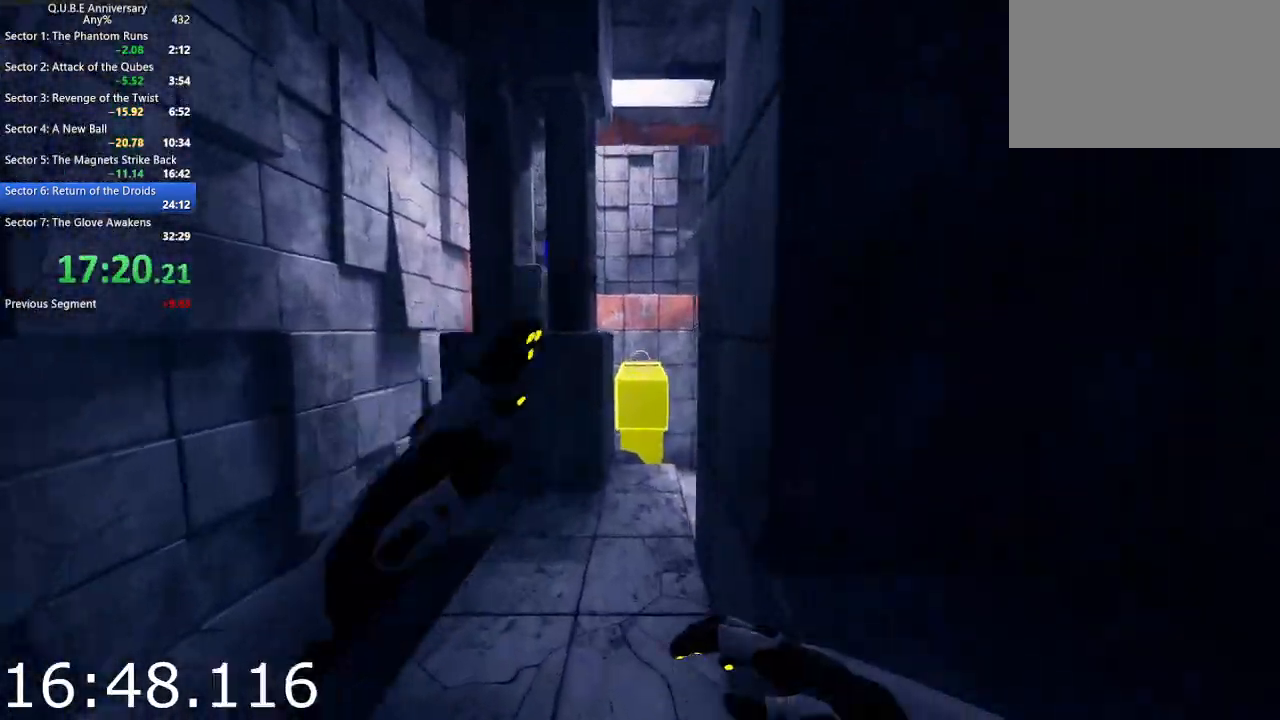
{"keys": ["w"], "mouse": [], "events": []}
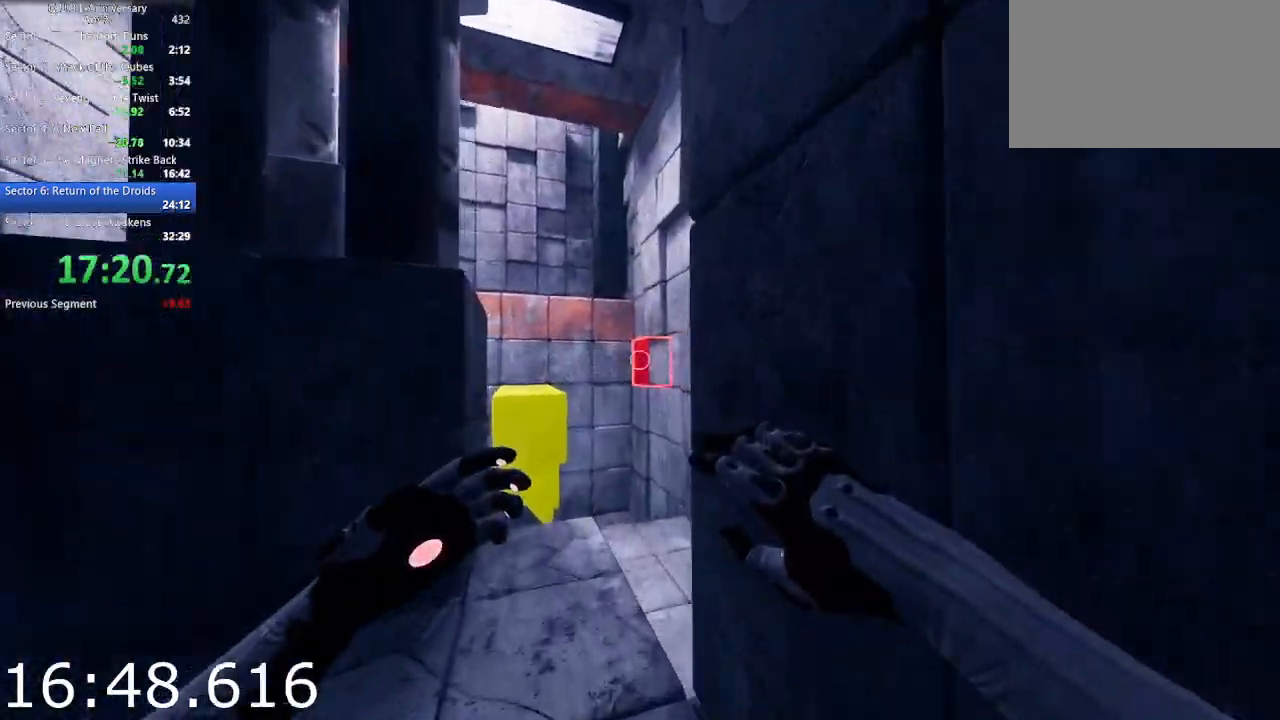
{"keys": ["w"], "mouse": ["left"], "events": [[67, "a", "down"], [200, "a", "up"], [300, "mouse_left", "down"], [383, "a", "down"], [483, "a", "up"]]}
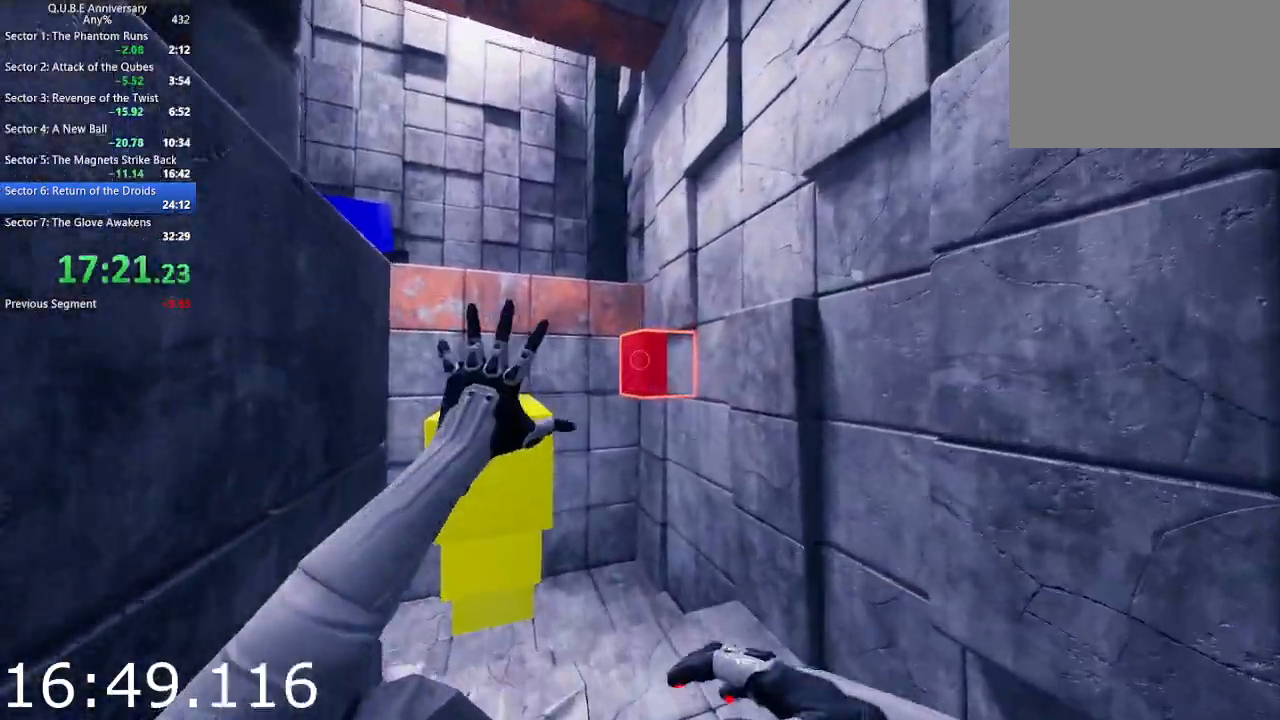
{"keys": ["space", "w"], "mouse": ["left"], "events": [[117, "a", "down"], [450, "a", "up"], [450, "space", "down"]]}
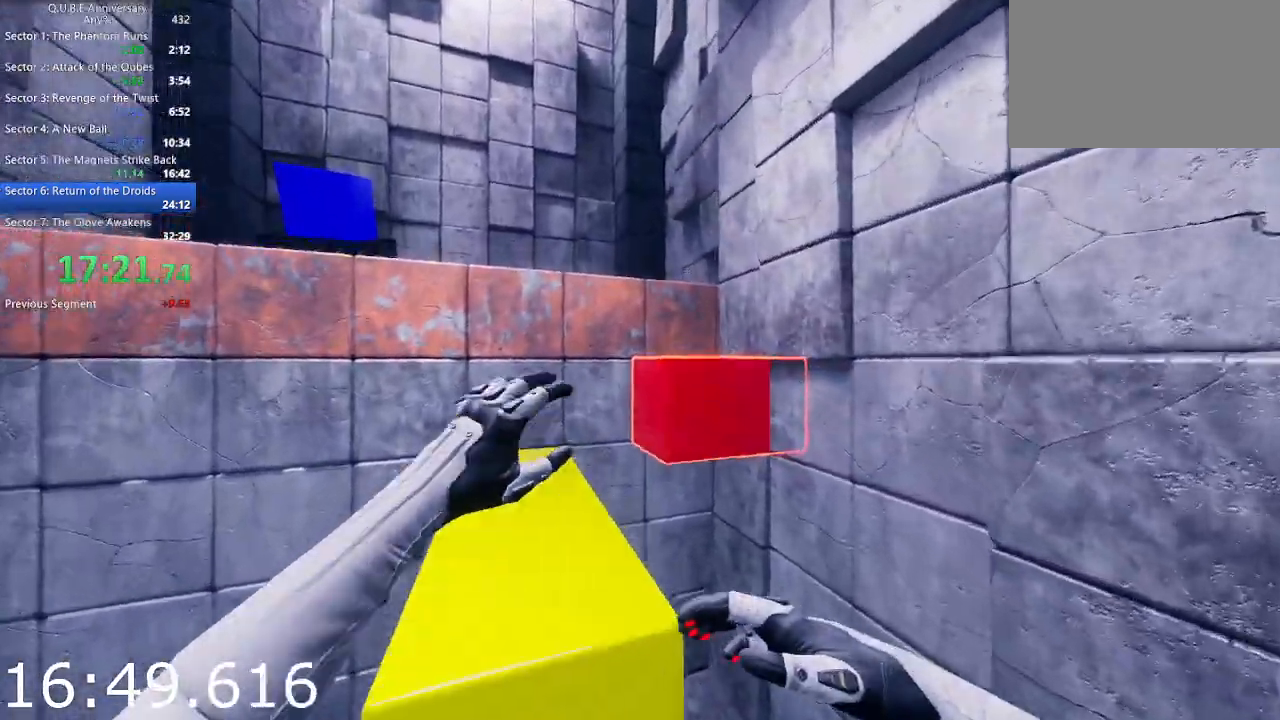
{"keys": ["w"], "mouse": ["left"], "events": [[83, "a", "down"], [83, "space", "up"], [233, "a", "up"]]}
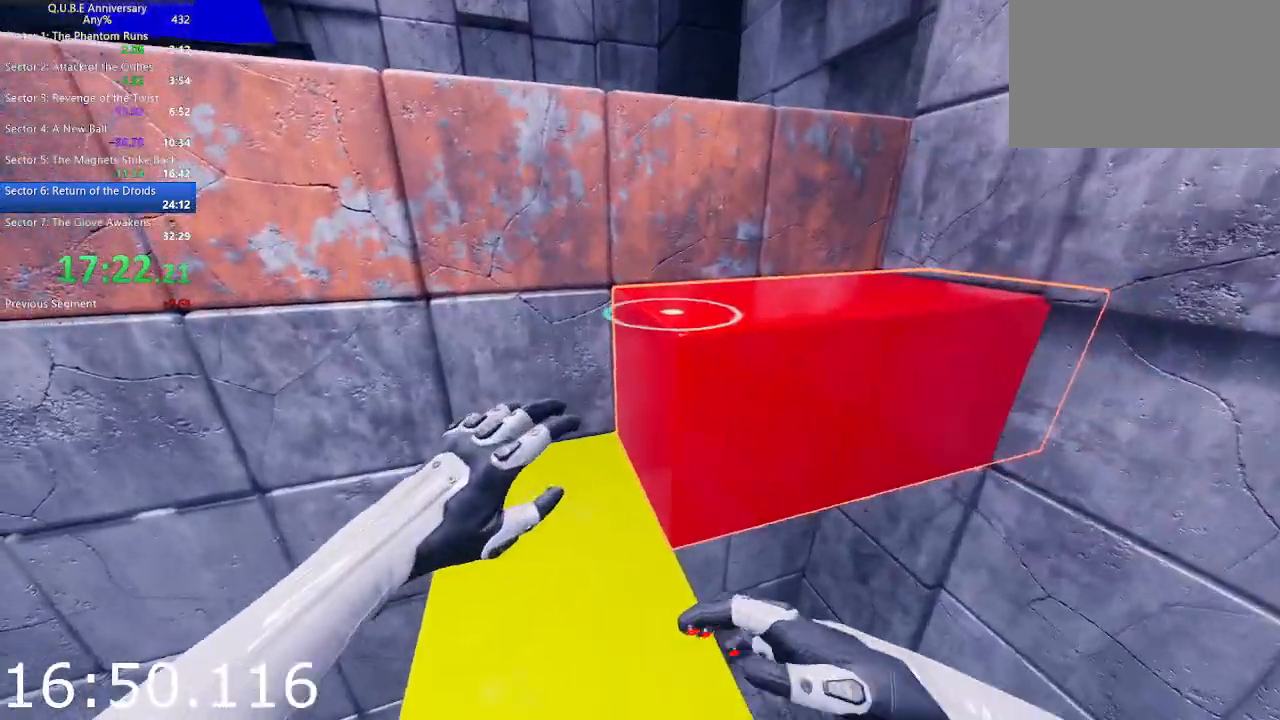
{"keys": ["space", "w"], "mouse": [], "events": [[17, "space", "down"], [150, "mouse_left", "up"], [150, "space", "up"], [433, "space", "down"]]}
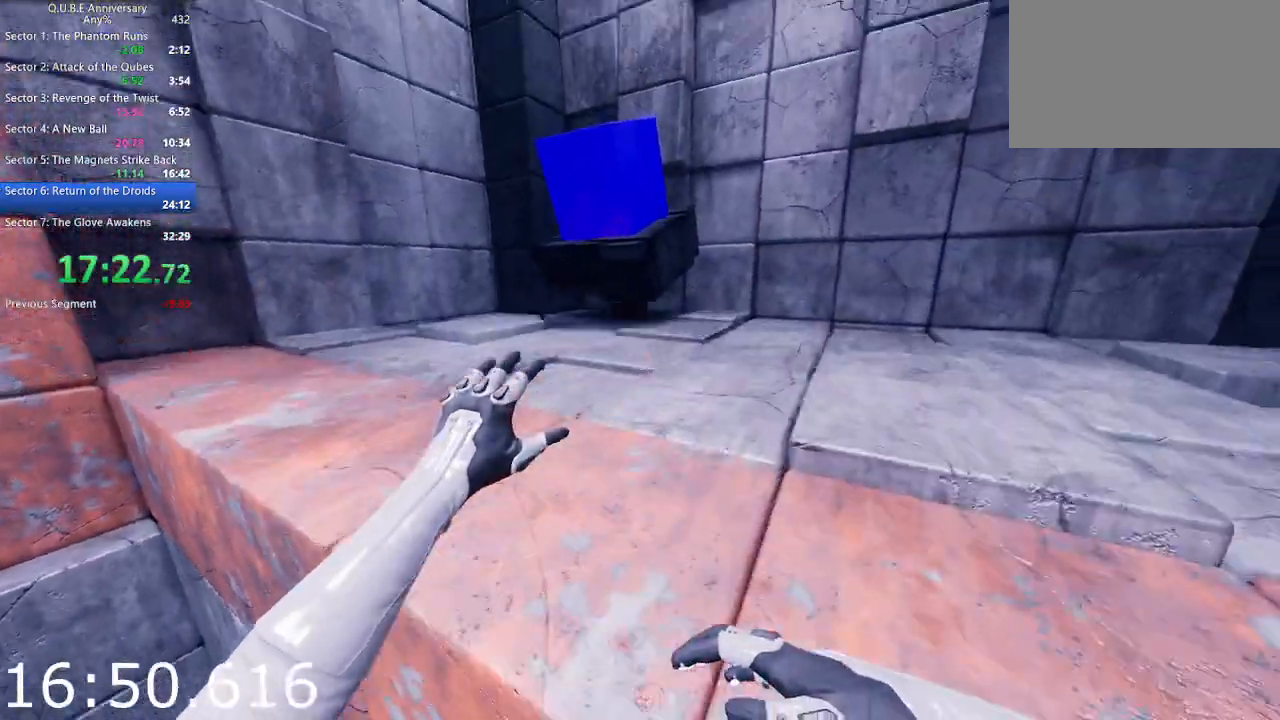
{"keys": ["w"], "mouse": ["right"], "events": [[33, "space", "up"], [350, "mouse_right", "down"]]}
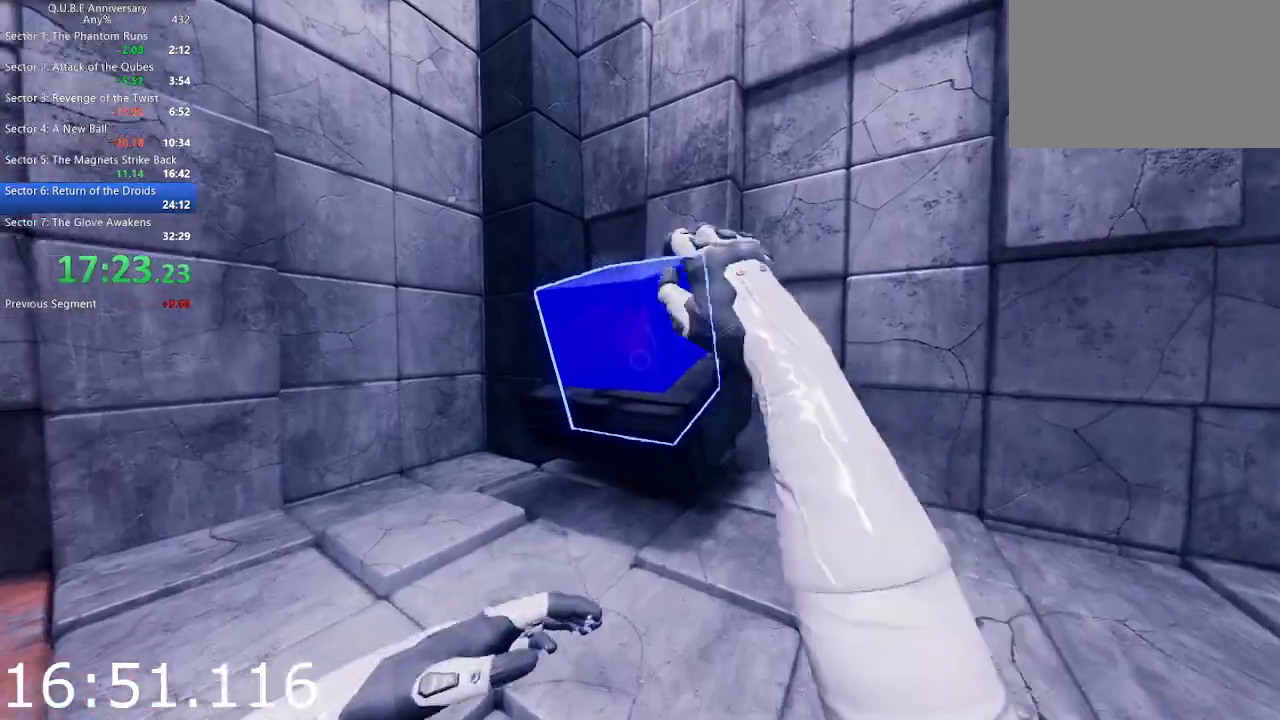
{"keys": ["w"], "mouse": [], "events": [[50, "mouse_right", "up"], [100, "space", "down"], [233, "space", "up"]]}
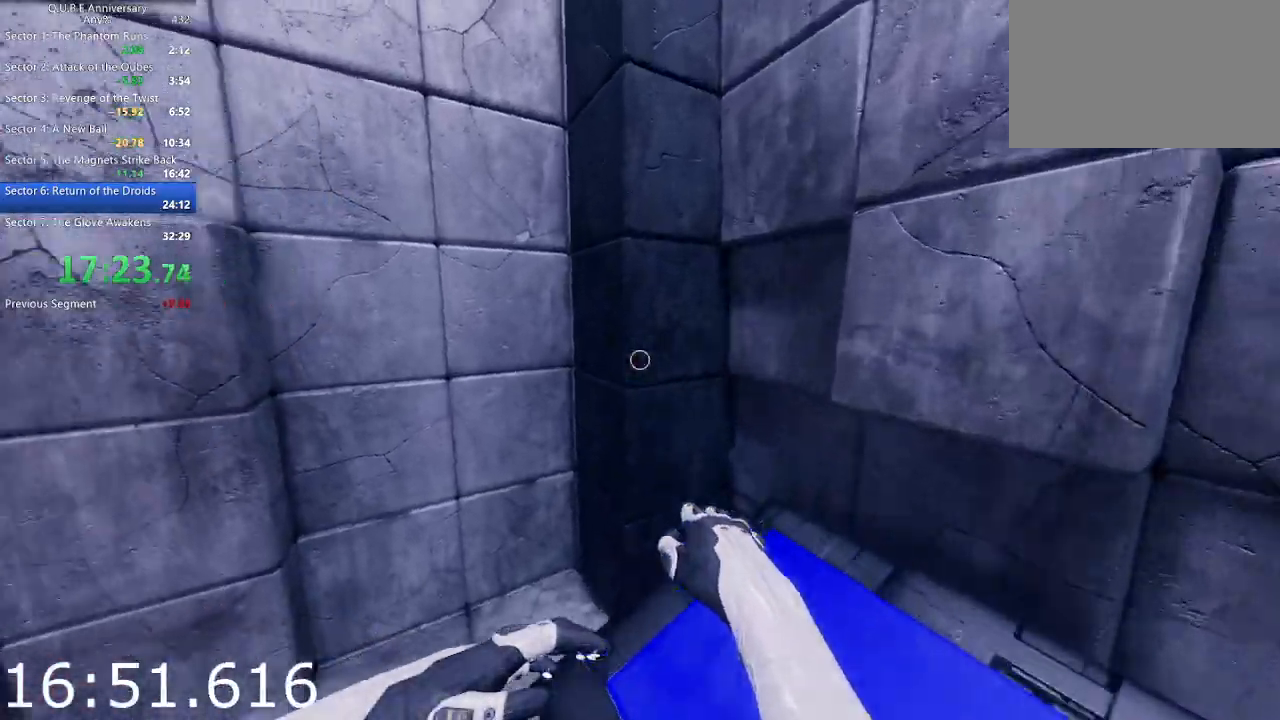
{"keys": ["d", "w"], "mouse": [], "events": [[100, "d", "down"]]}
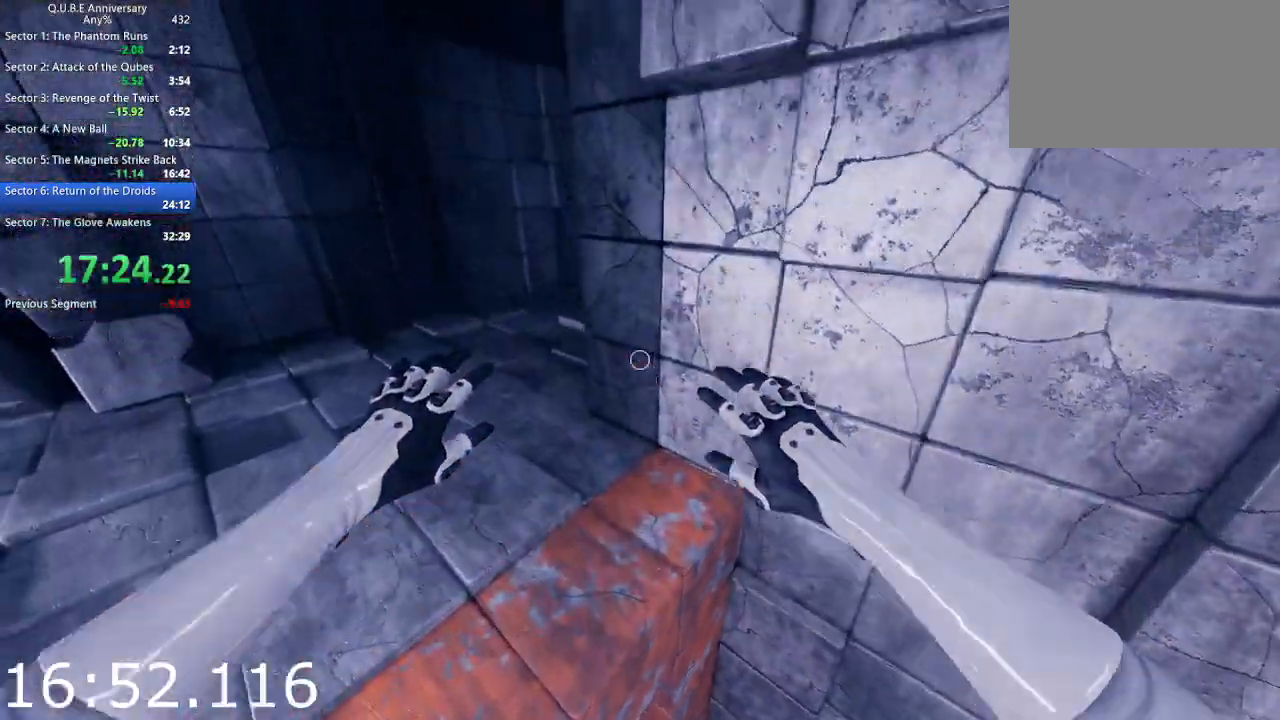
{"keys": ["w"], "mouse": [], "events": [[400, "d", "up"]]}
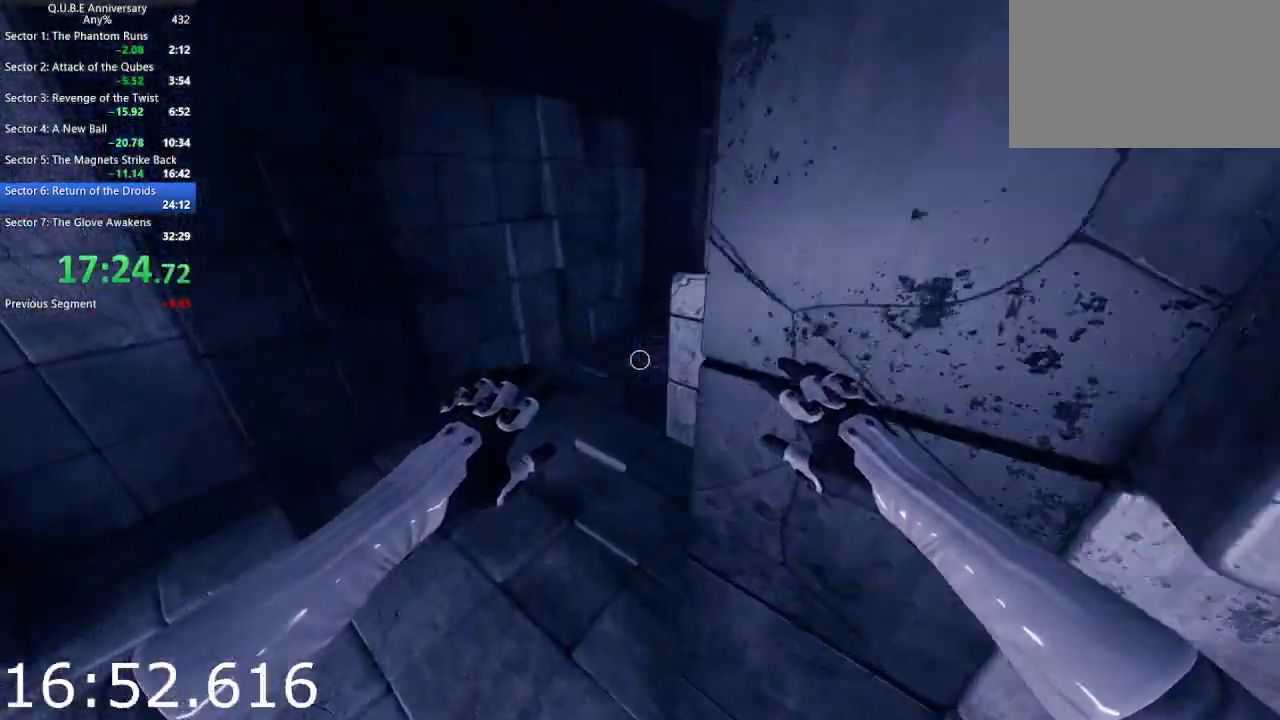
{"keys": ["space", "w"], "mouse": [], "events": [[417, "space", "down"]]}
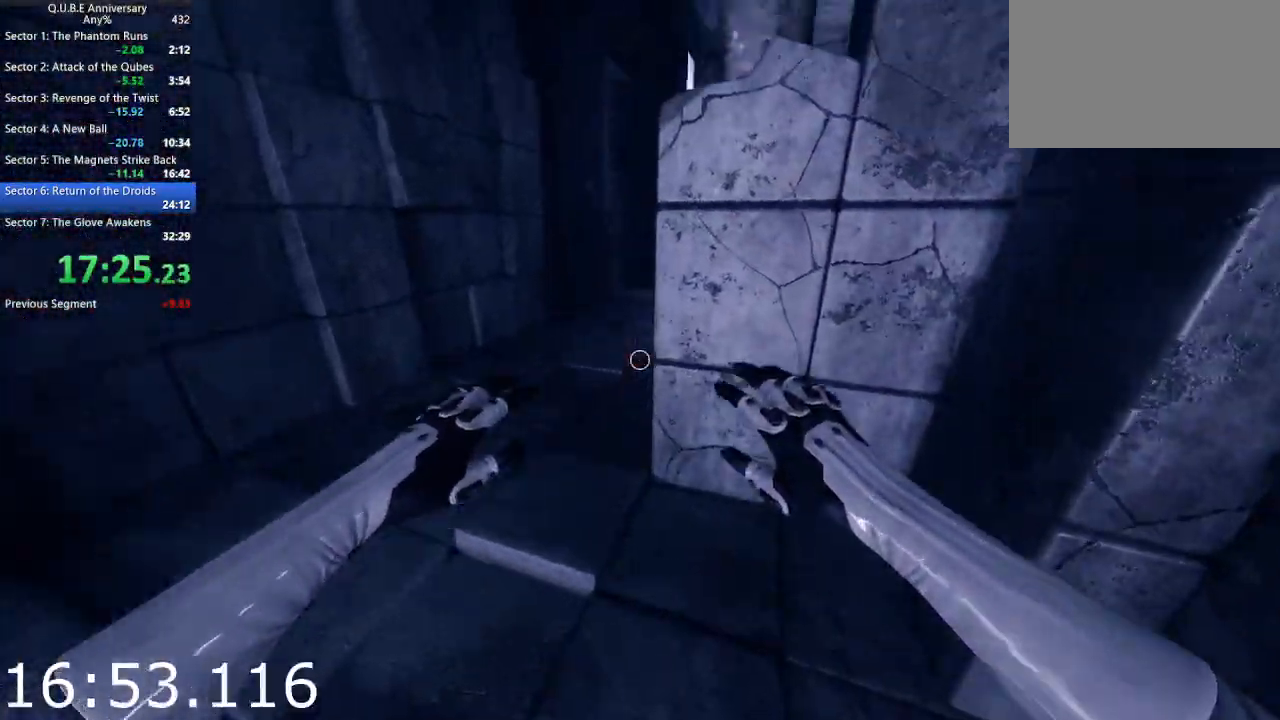
{"keys": ["w"], "mouse": [], "events": [[50, "space", "up"]]}
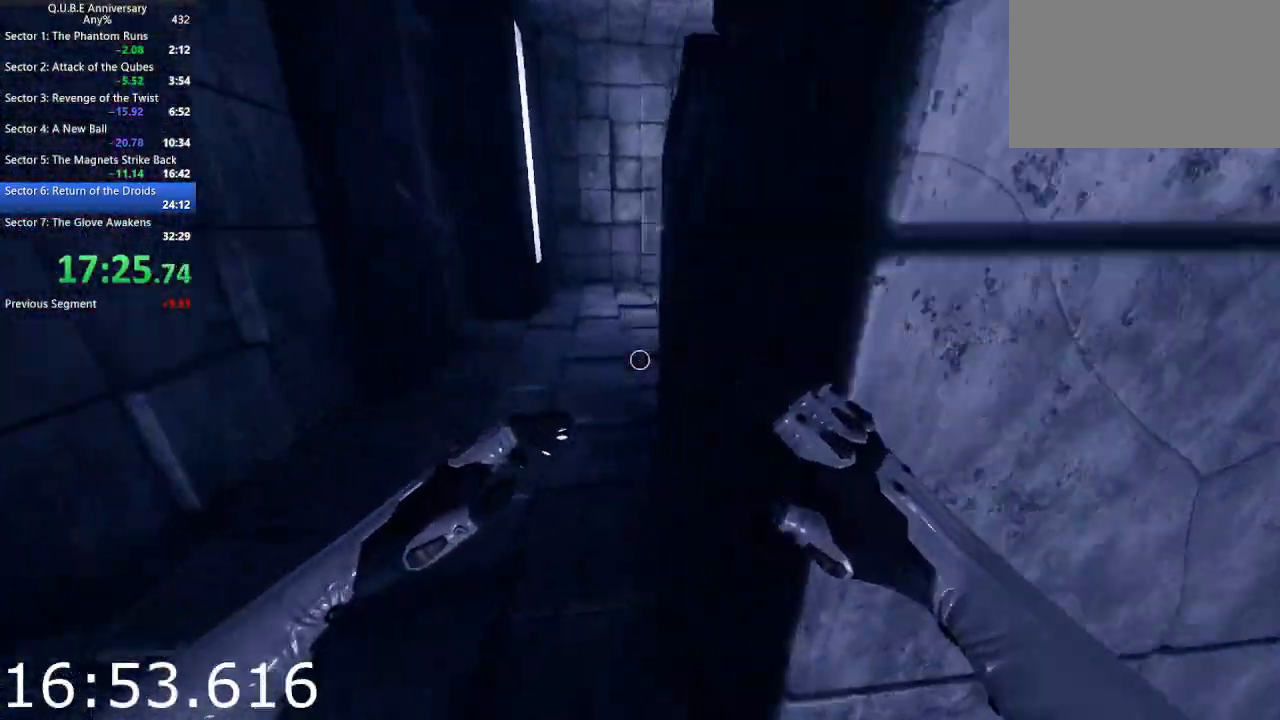
{"keys": ["w"], "mouse": [], "events": [[217, "space", "down"], [317, "space", "up"]]}